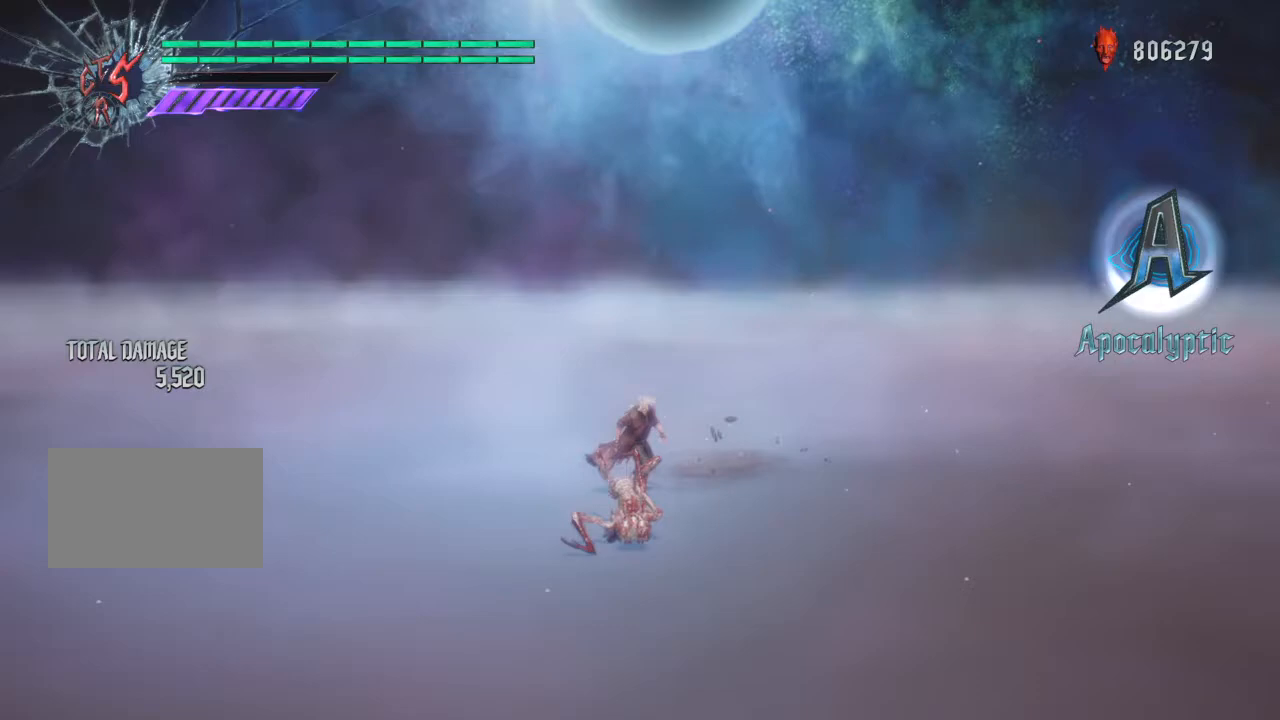
Gameplay with a controller (PlayStation layout); each line is a JSON object with the inputs held at the frame after it (dt_ms = milliseconds from this image to that frame). "events" lists button and stick changes between this image and that frame as [ms after this image, input, new state], when the widget could be followed in between. Not read: L2 L3 R1 R3.
{"dt_ms": 501, "buttons": [], "left_stick": "down", "right_stick": "left", "events": [[501, "right_stick", "left"]]}
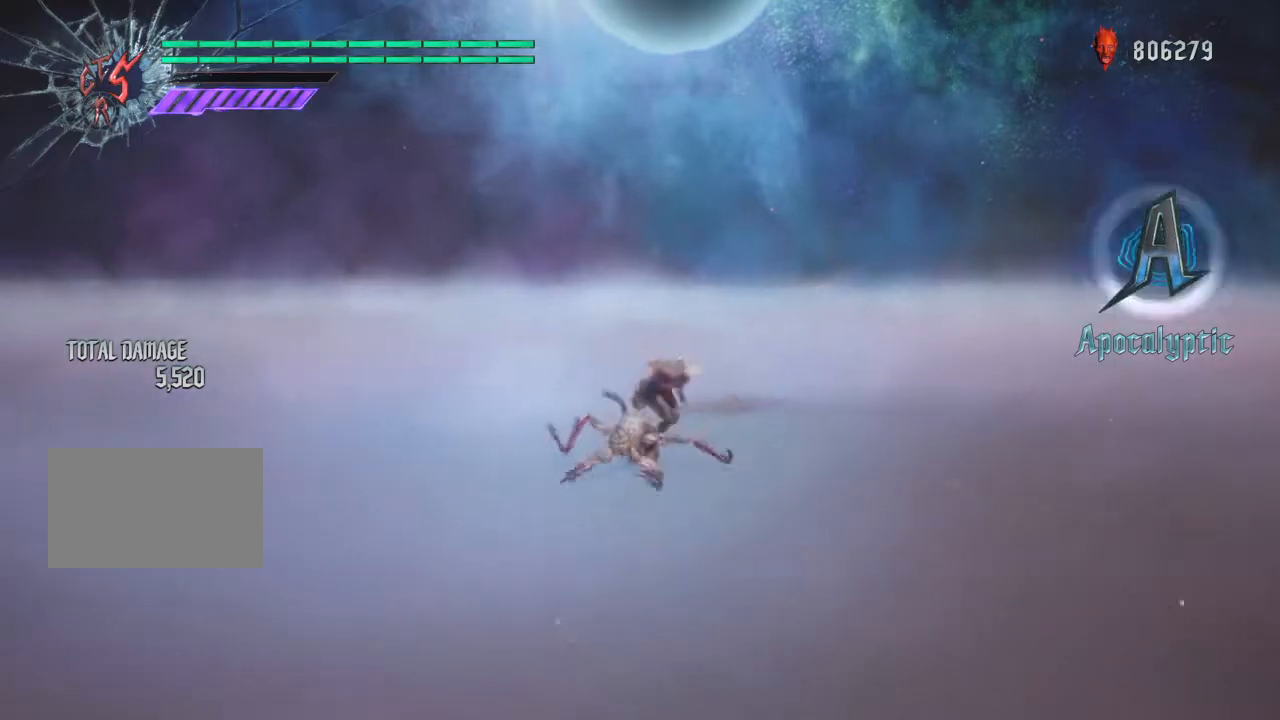
{"dt_ms": 500, "buttons": [], "left_stick": "down", "right_stick": "left", "events": [[33, "left_stick", "right"], [166, "left_stick", "down"]]}
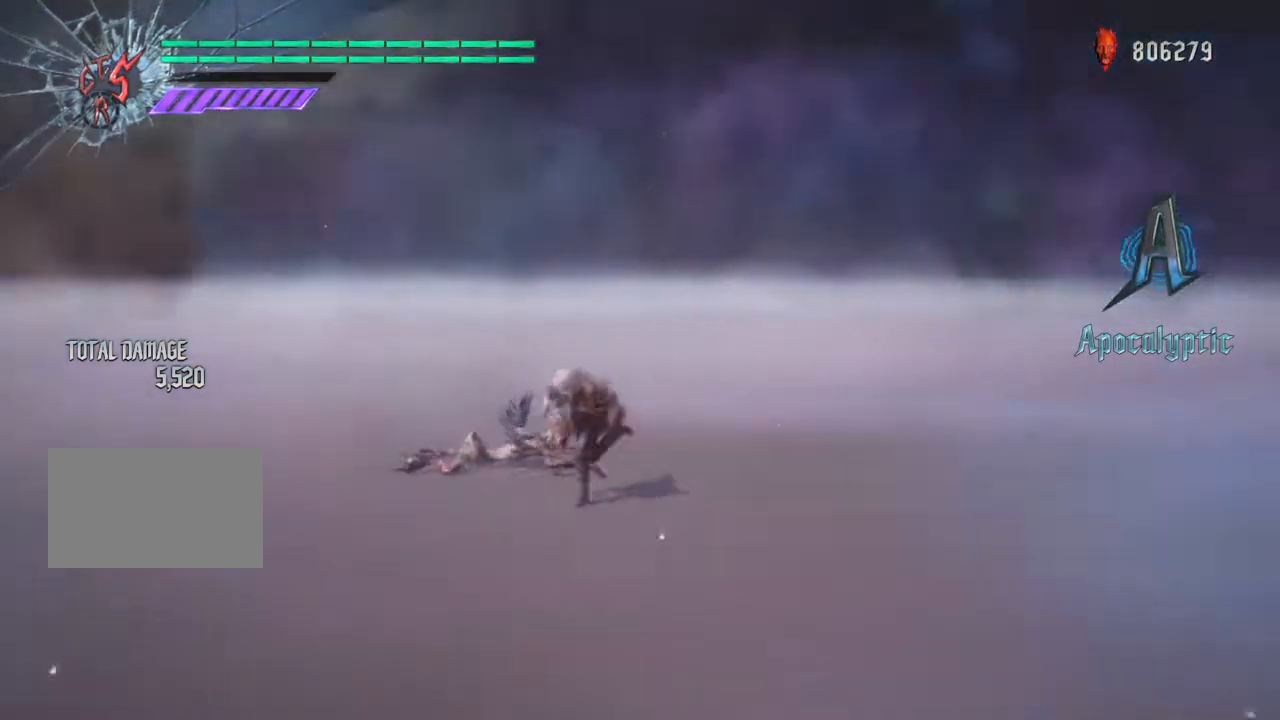
{"dt_ms": 501, "buttons": ["TRIANGLE", "R2"], "left_stick": "down", "right_stick": "center", "events": [[67, "left_stick", "left"], [167, "left_stick", "up"], [200, "R2", "down"], [200, "right_stick", "center"], [334, "left_stick", "down"], [434, "TRIANGLE", "down"]]}
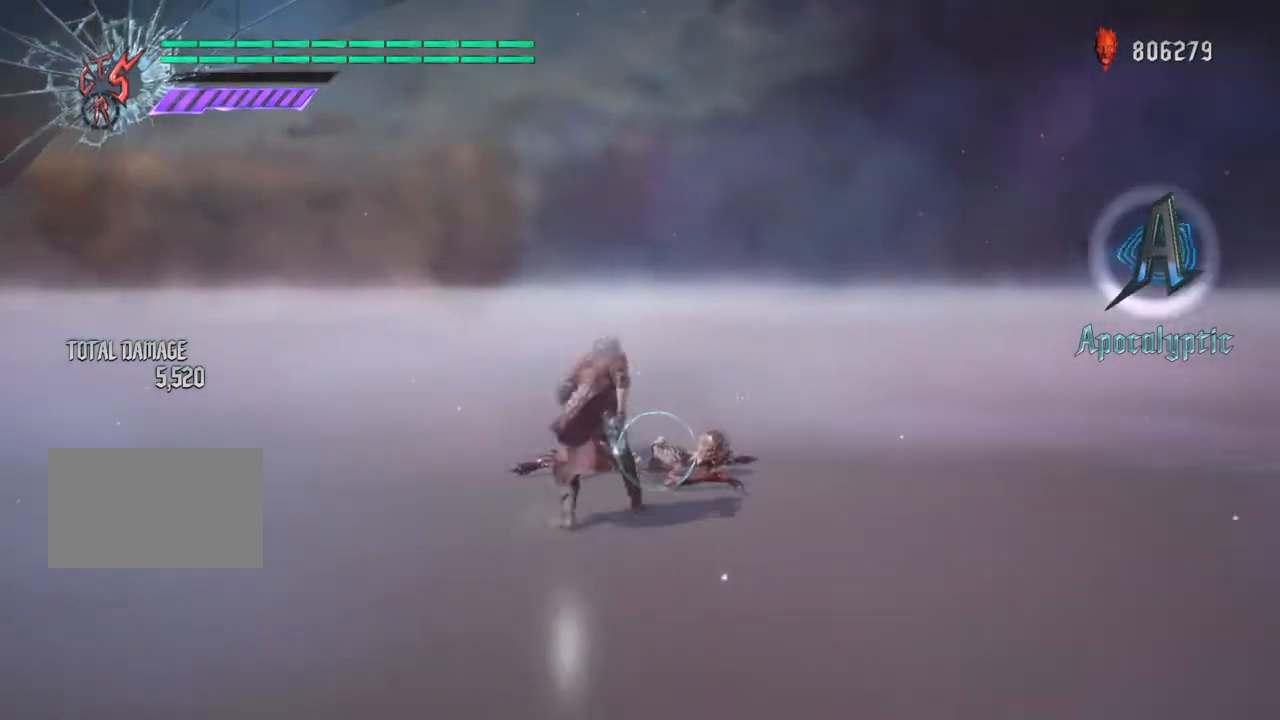
{"dt_ms": 1000, "buttons": [], "left_stick": "up", "right_stick": "center"}
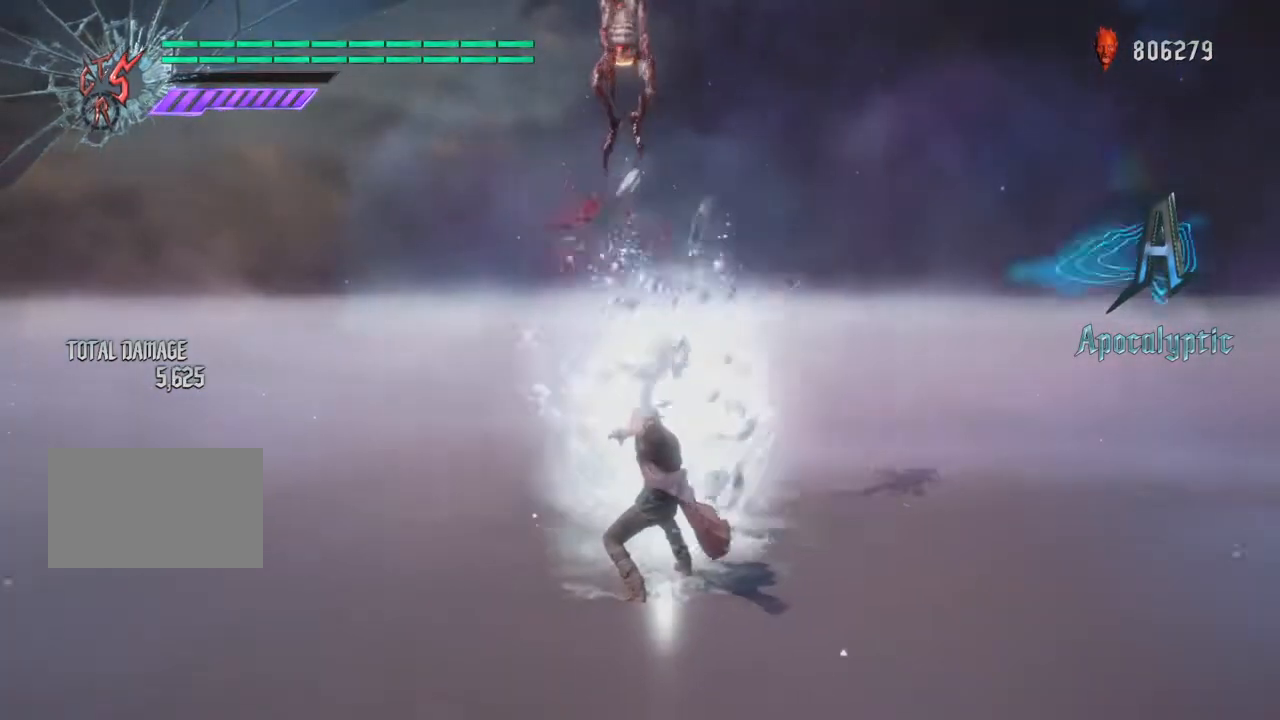
{"dt_ms": 501, "buttons": ["R2"], "left_stick": "up", "right_stick": "center", "events": [[34, "CROSS", "down"], [301, "CROSS", "up"], [334, "R2", "down"], [401, "TRIANGLE", "down"], [468, "TRIANGLE", "up"]]}
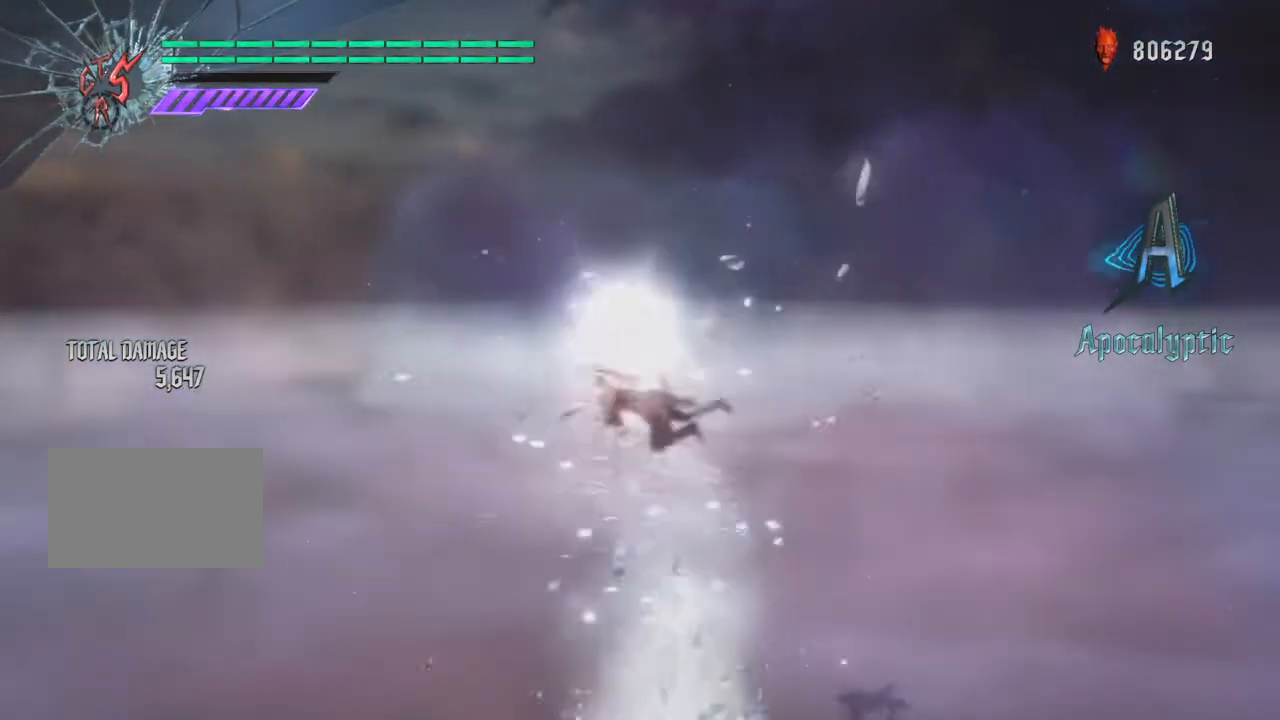
{"dt_ms": 501, "buttons": ["R2"], "left_stick": "up", "right_stick": "center", "events": [[267, "CROSS", "down"], [467, "CROSS", "up"]]}
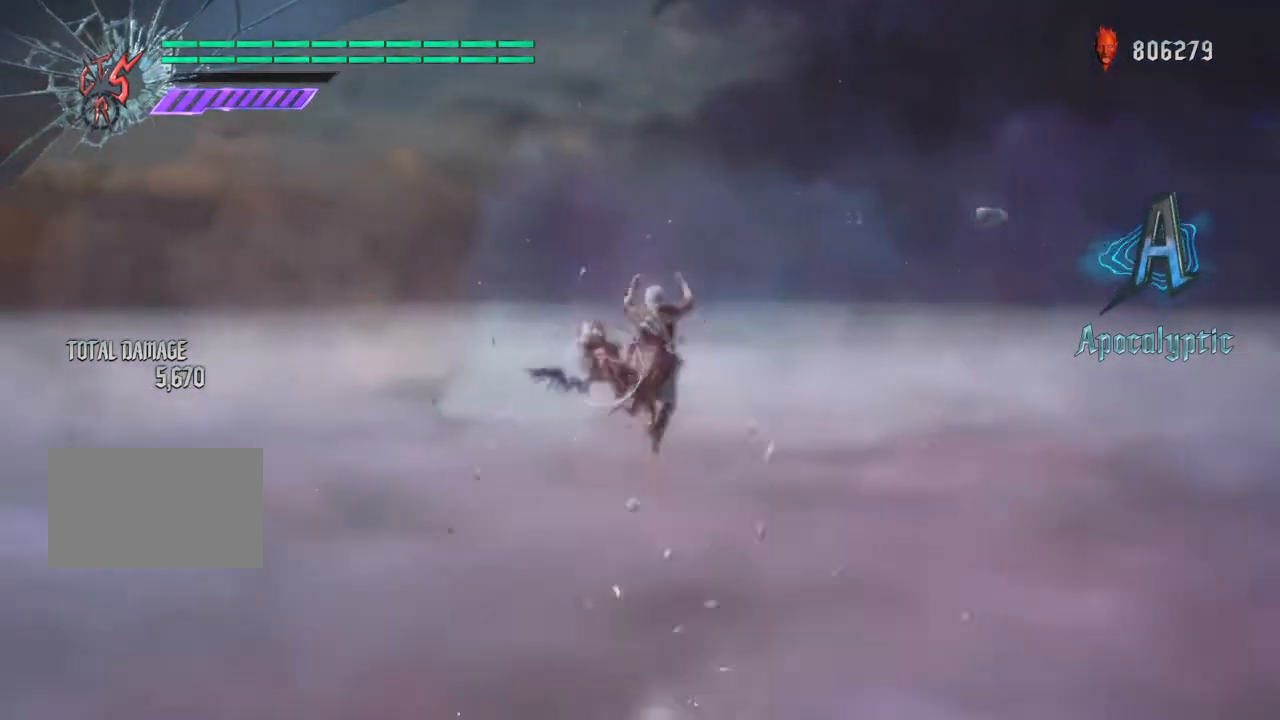
{"dt_ms": 500, "buttons": ["R2"], "left_stick": "up", "right_stick": "center", "events": [[33, "TRIANGLE", "down"], [133, "TRIANGLE", "up"]]}
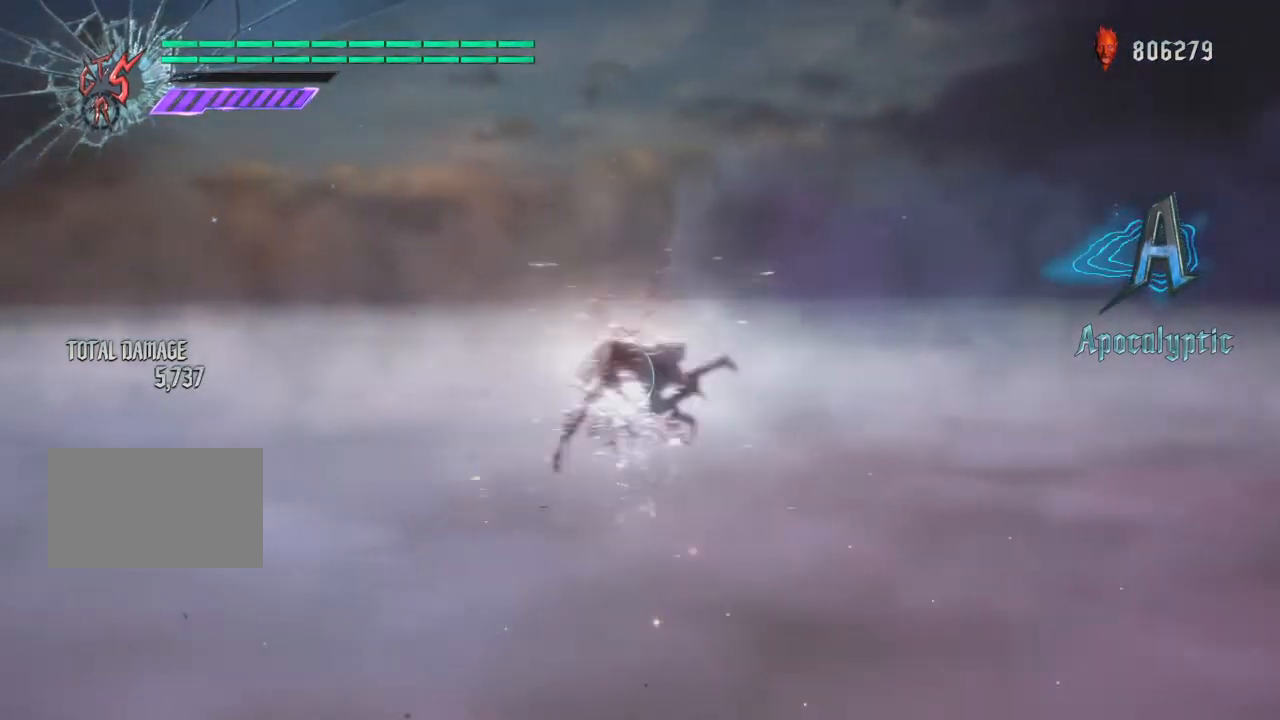
{"dt_ms": 500, "buttons": ["R2"], "left_stick": "up", "right_stick": "center", "events": [[67, "CROSS", "down"], [133, "CROSS", "up"], [200, "TRIANGLE", "down"], [267, "TRIANGLE", "up"]]}
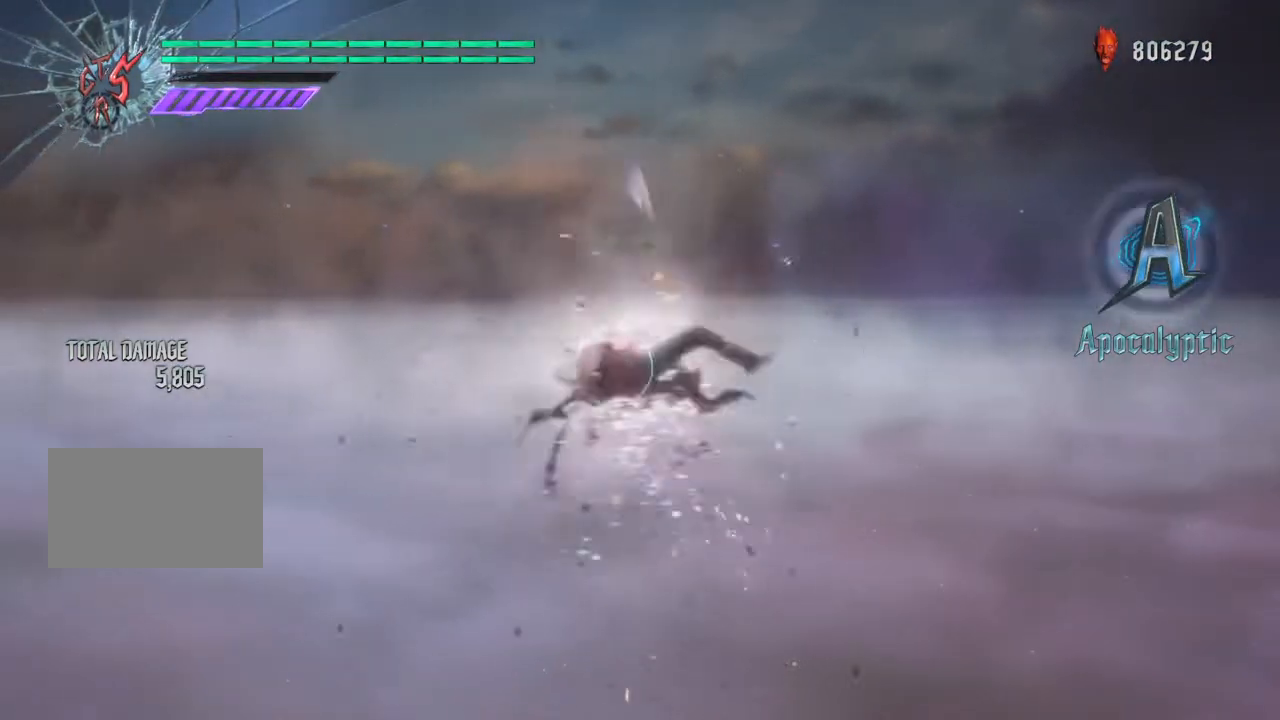
{"dt_ms": 501, "buttons": ["R2"], "left_stick": "up", "right_stick": "center", "events": [[301, "CROSS", "down"], [401, "CROSS", "up"], [434, "TRIANGLE", "down"], [501, "TRIANGLE", "up"]]}
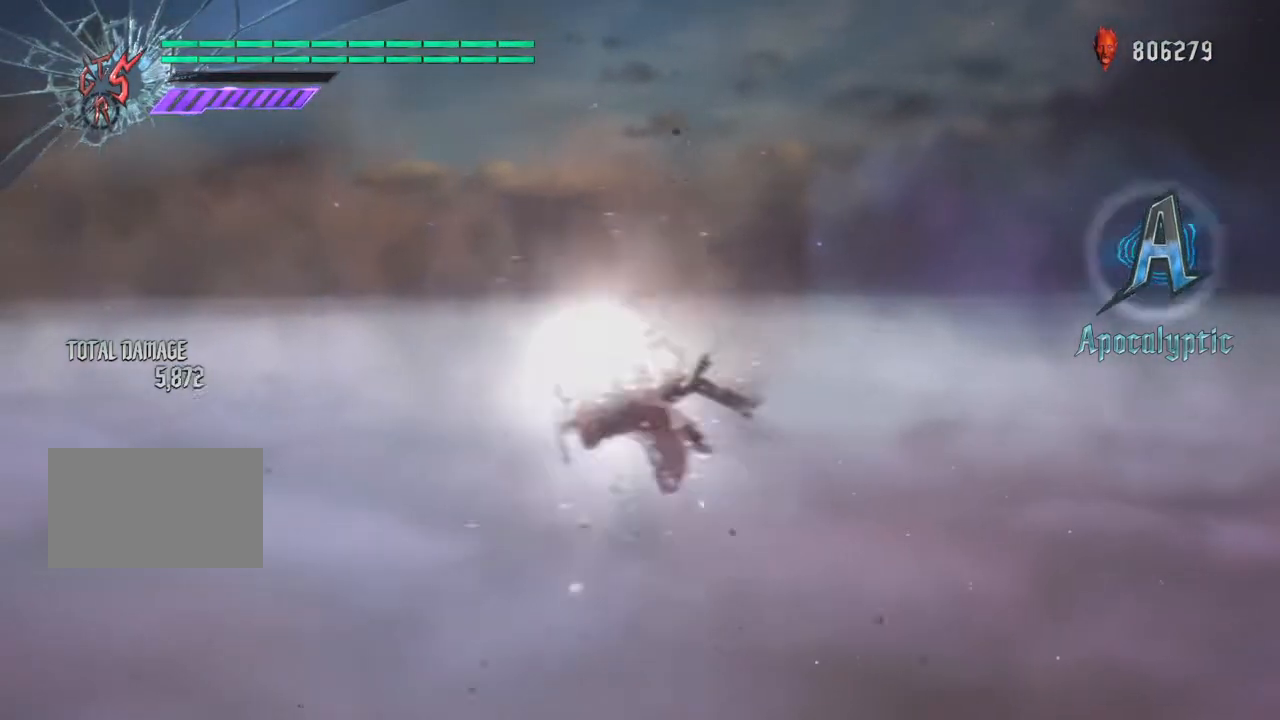
{"dt_ms": 501, "buttons": ["TRIANGLE", "R2"], "left_stick": "up", "right_stick": "center", "events": [[367, "CROSS", "down"], [467, "CROSS", "up"], [501, "TRIANGLE", "down"]]}
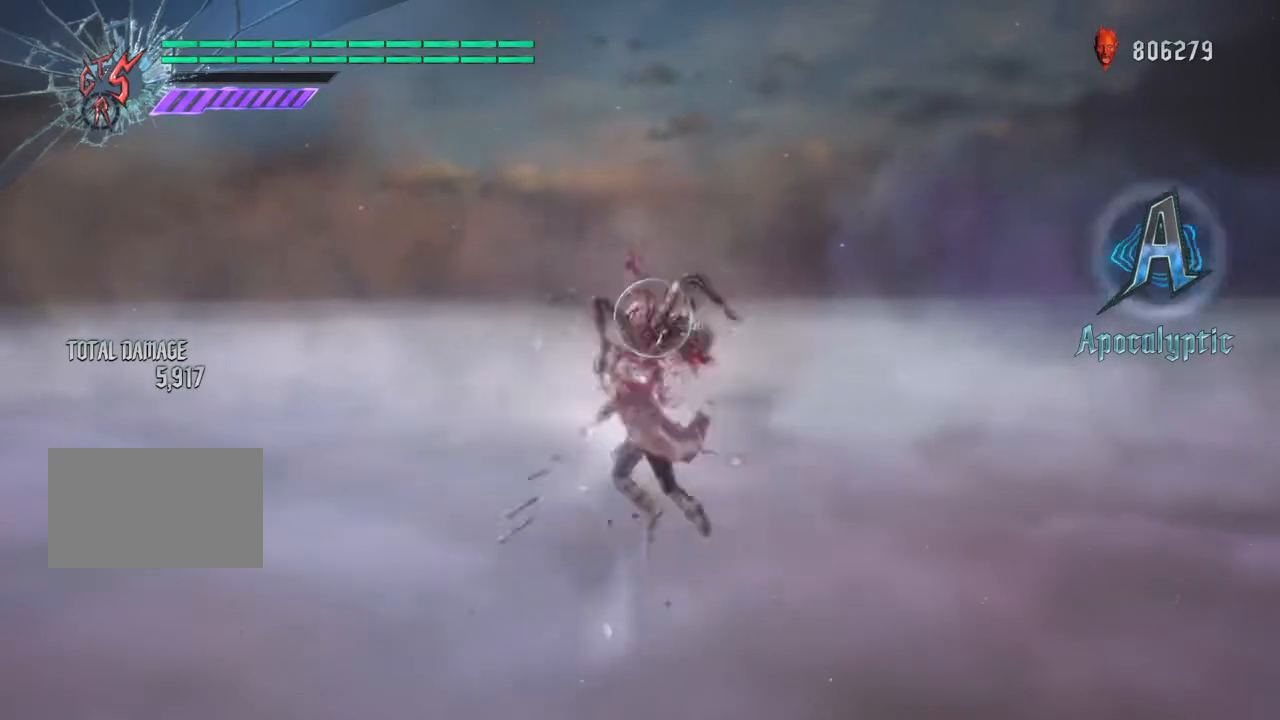
{"dt_ms": 500, "buttons": ["R2"], "left_stick": "up", "right_stick": "center", "events": [[66, "TRIANGLE", "up"], [400, "CROSS", "down"], [500, "CROSS", "up"]]}
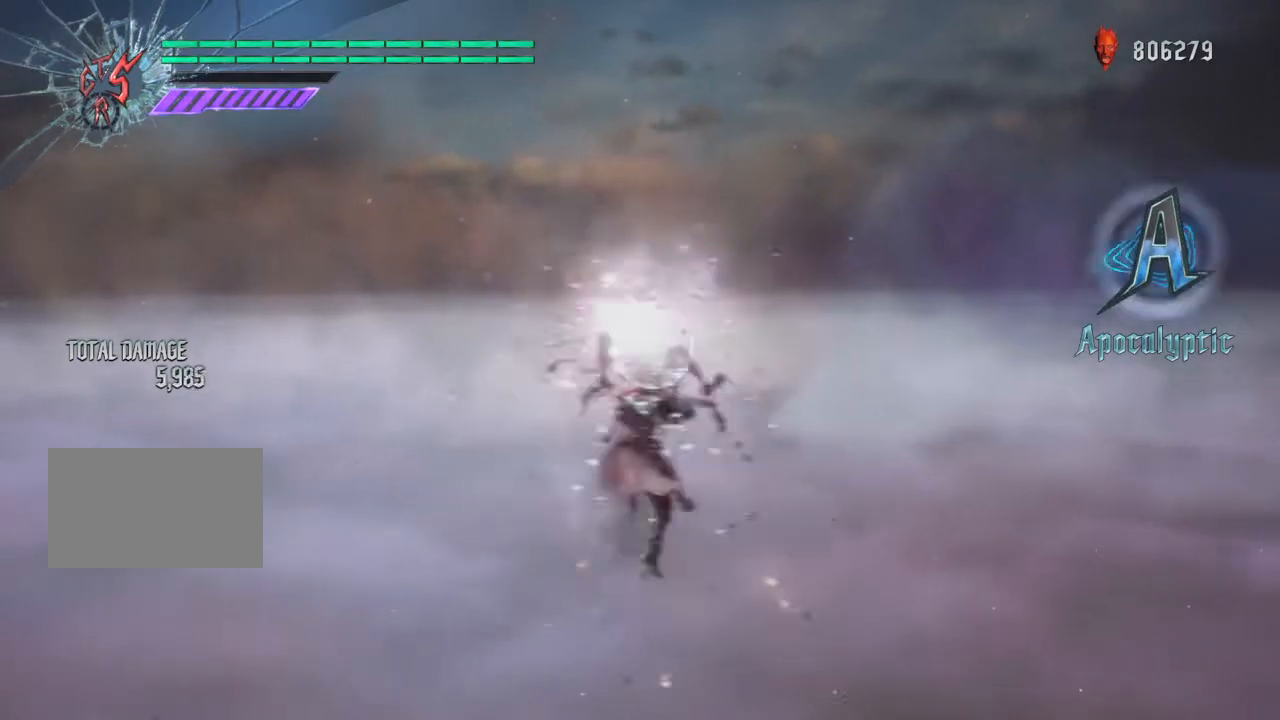
{"dt_ms": 500, "buttons": ["TRIANGLE", "R2"], "left_stick": "up", "right_stick": "center", "events": [[33, "TRIANGLE", "down"], [100, "TRIANGLE", "up"], [400, "CROSS", "down"], [500, "CROSS", "up"], [500, "TRIANGLE", "down"]]}
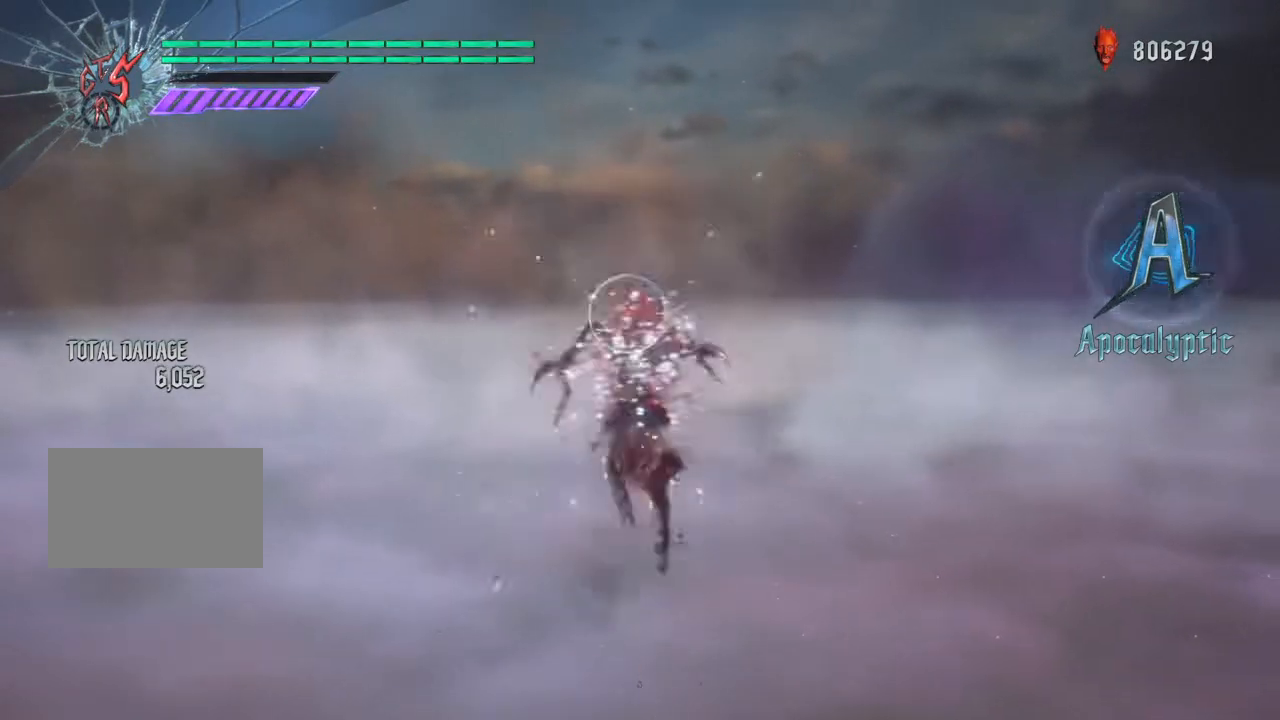
{"dt_ms": 501, "buttons": ["TRIANGLE", "R2"], "left_stick": "up", "right_stick": "center", "events": [[67, "TRIANGLE", "up"], [334, "CROSS", "down"], [434, "CROSS", "up"], [468, "TRIANGLE", "down"]]}
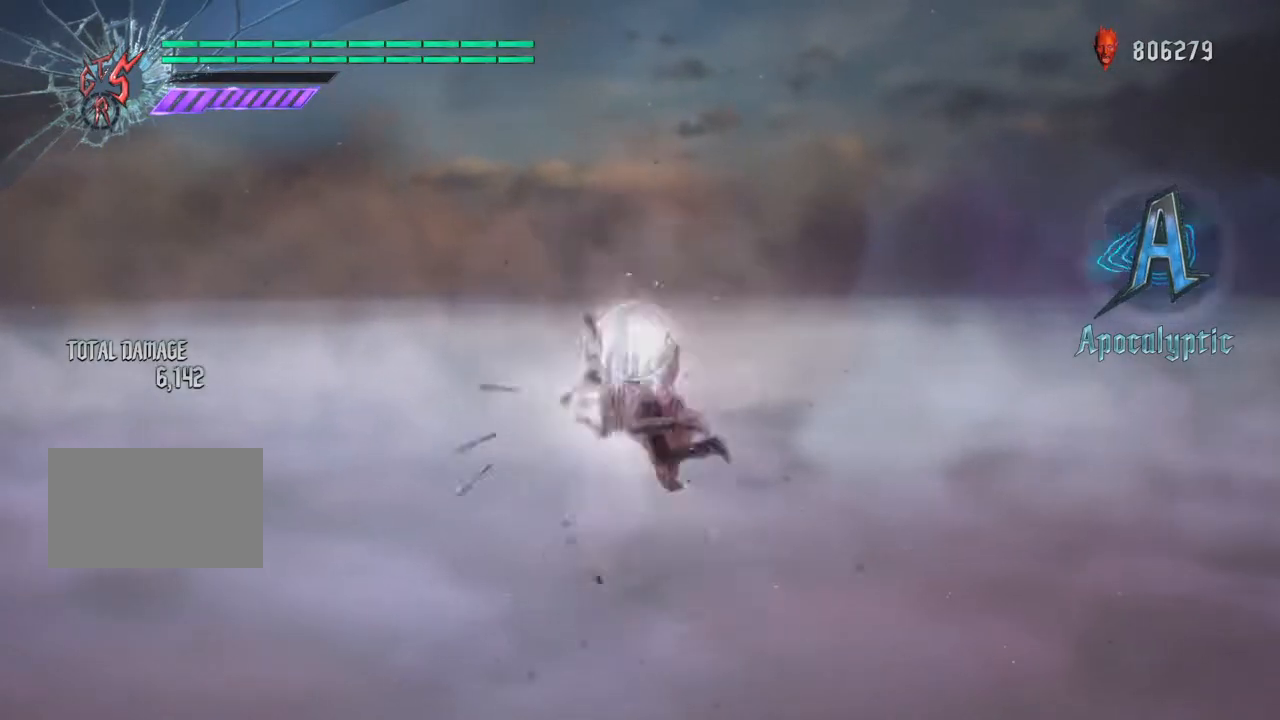
{"dt_ms": 501, "buttons": ["R2"], "left_stick": "up", "right_stick": "center", "events": [[33, "TRIANGLE", "up"], [234, "CROSS", "down"], [300, "CROSS", "up"], [334, "TRIANGLE", "down"], [434, "TRIANGLE", "up"]]}
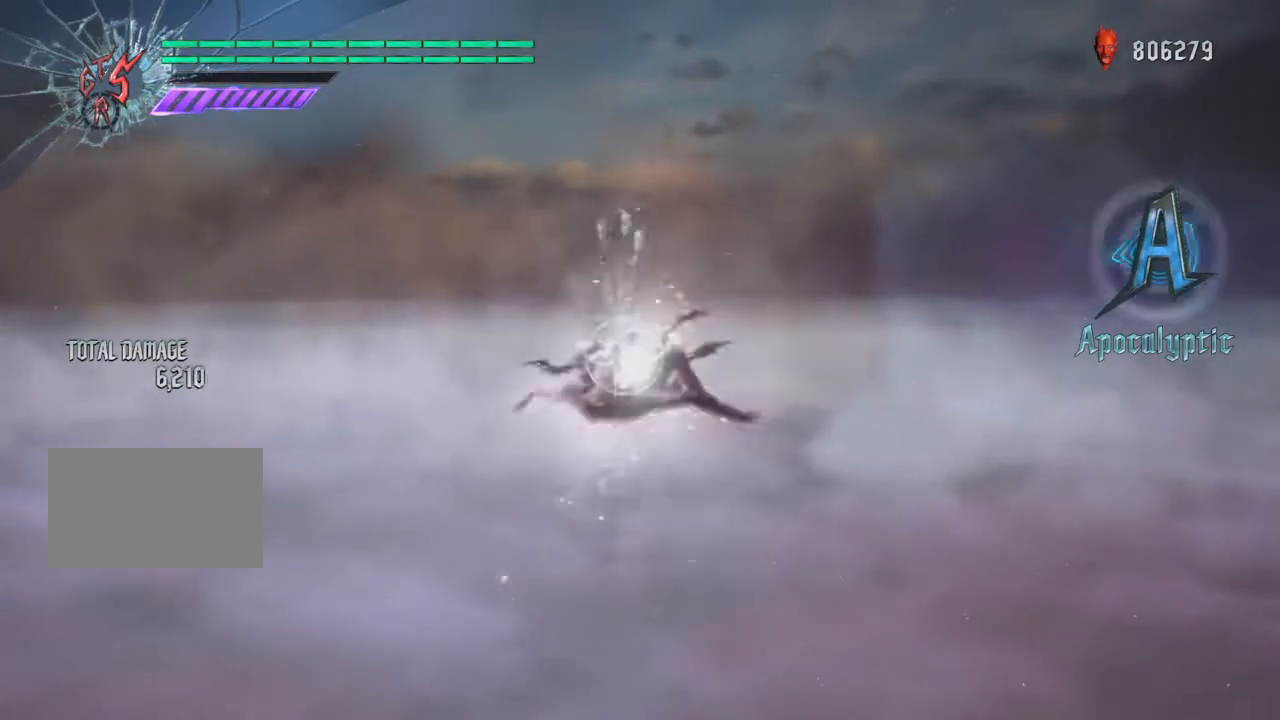
{"dt_ms": 500, "buttons": ["R2"], "left_stick": "up", "right_stick": "center", "events": [[266, "CROSS", "down"], [400, "CROSS", "up"], [433, "TRIANGLE", "down"], [500, "TRIANGLE", "up"]]}
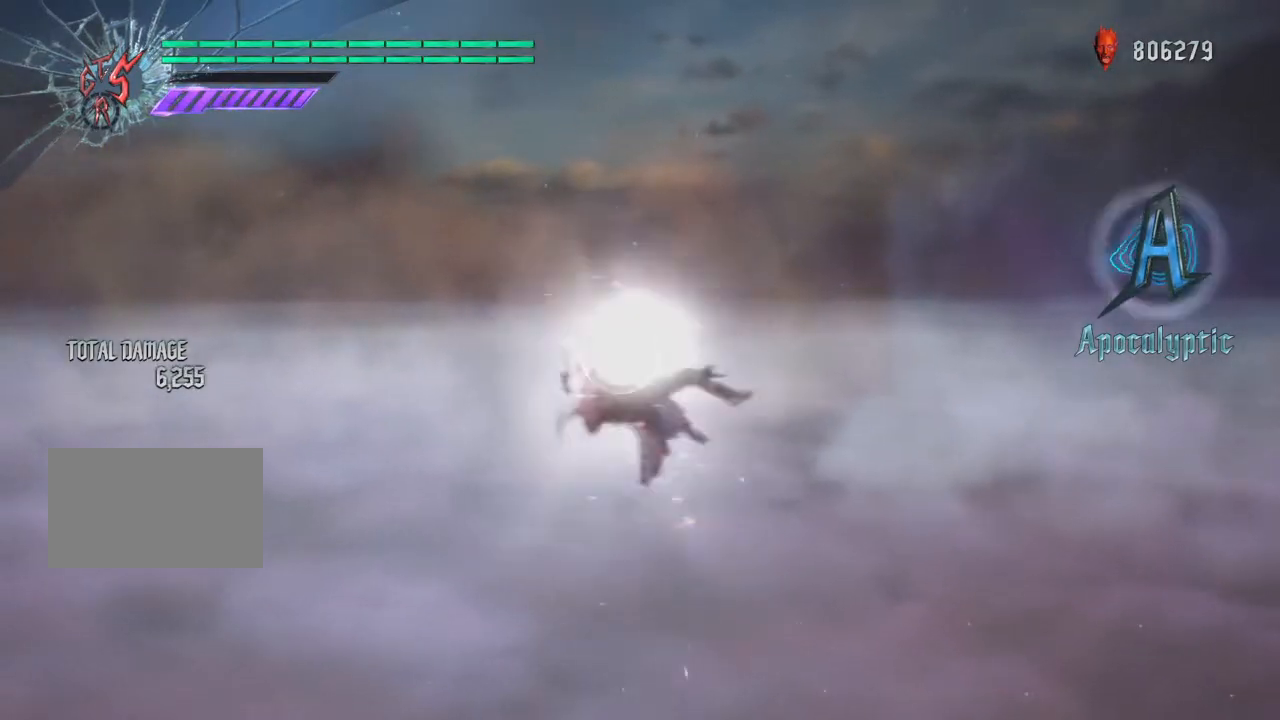
{"dt_ms": 500, "buttons": ["R2"], "left_stick": "up", "right_stick": "center", "events": [[267, "CROSS", "down"], [367, "CROSS", "up"], [434, "TRIANGLE", "down"], [500, "TRIANGLE", "up"]]}
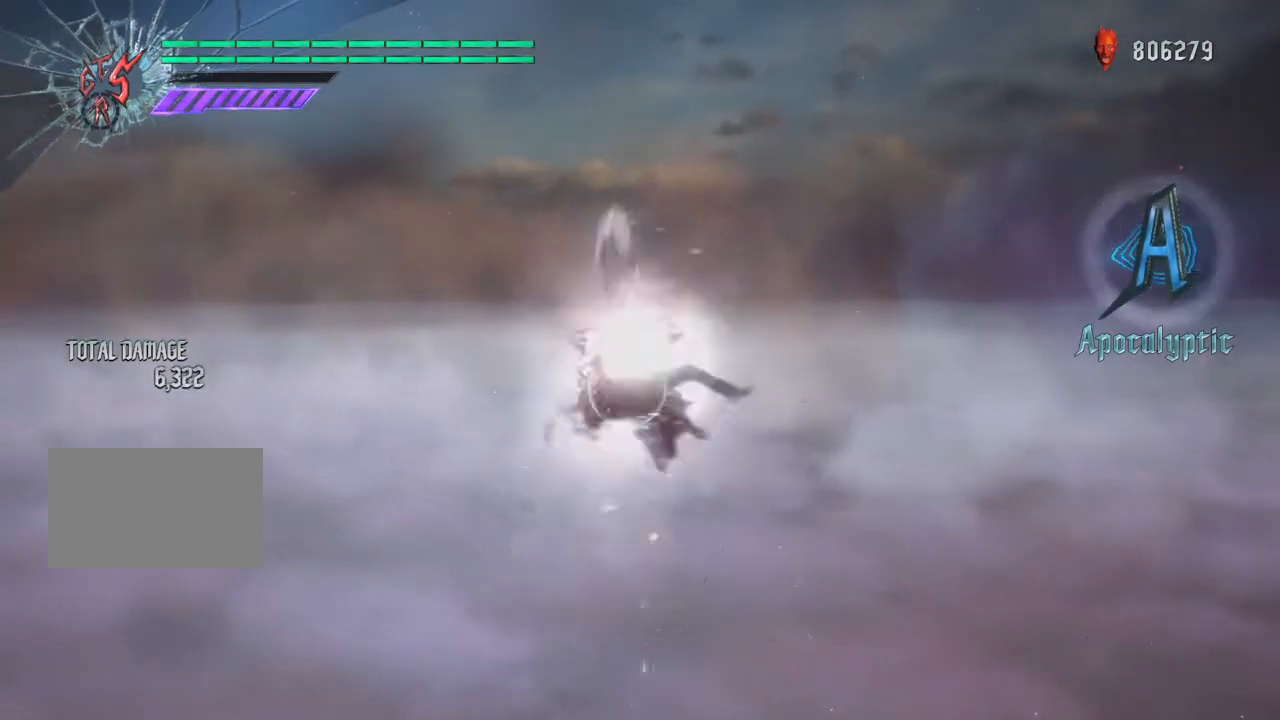
{"dt_ms": 501, "buttons": ["R2"], "left_stick": "up", "right_stick": "center", "events": [[234, "CROSS", "down"], [334, "CROSS", "up"], [368, "TRIANGLE", "down"], [434, "TRIANGLE", "up"]]}
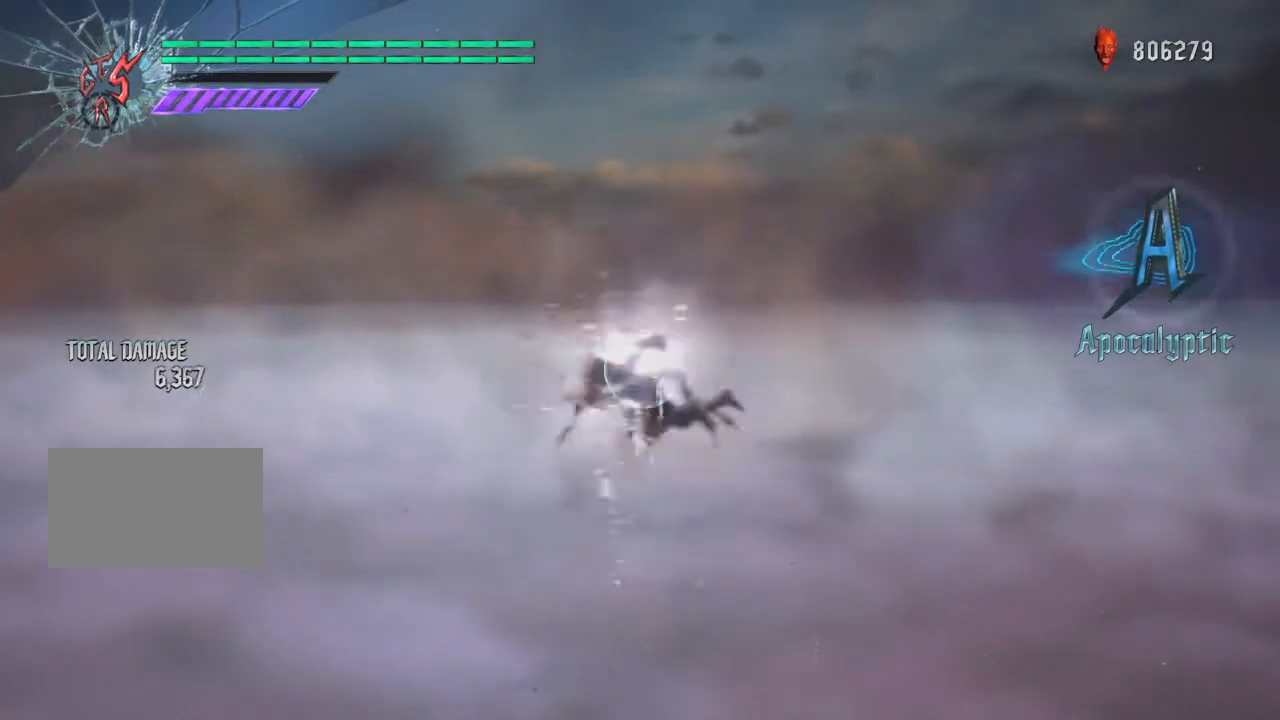
{"dt_ms": 501, "buttons": ["R2"], "left_stick": "up", "right_stick": "center", "events": [[200, "CROSS", "down"], [267, "CROSS", "up"], [334, "TRIANGLE", "down"], [400, "TRIANGLE", "up"]]}
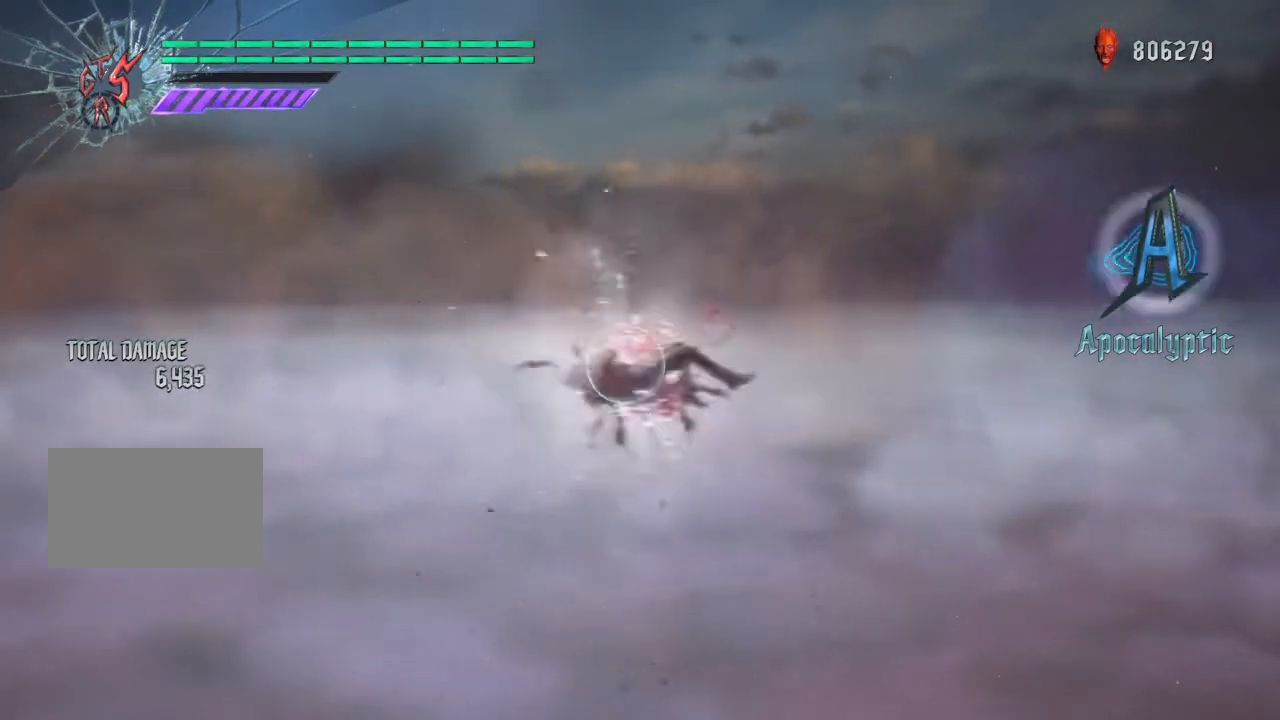
{"dt_ms": 500, "buttons": ["R2"], "left_stick": "up", "right_stick": "center", "events": [[200, "CROSS", "down"], [300, "CROSS", "up"], [367, "TRIANGLE", "down"], [433, "TRIANGLE", "up"]]}
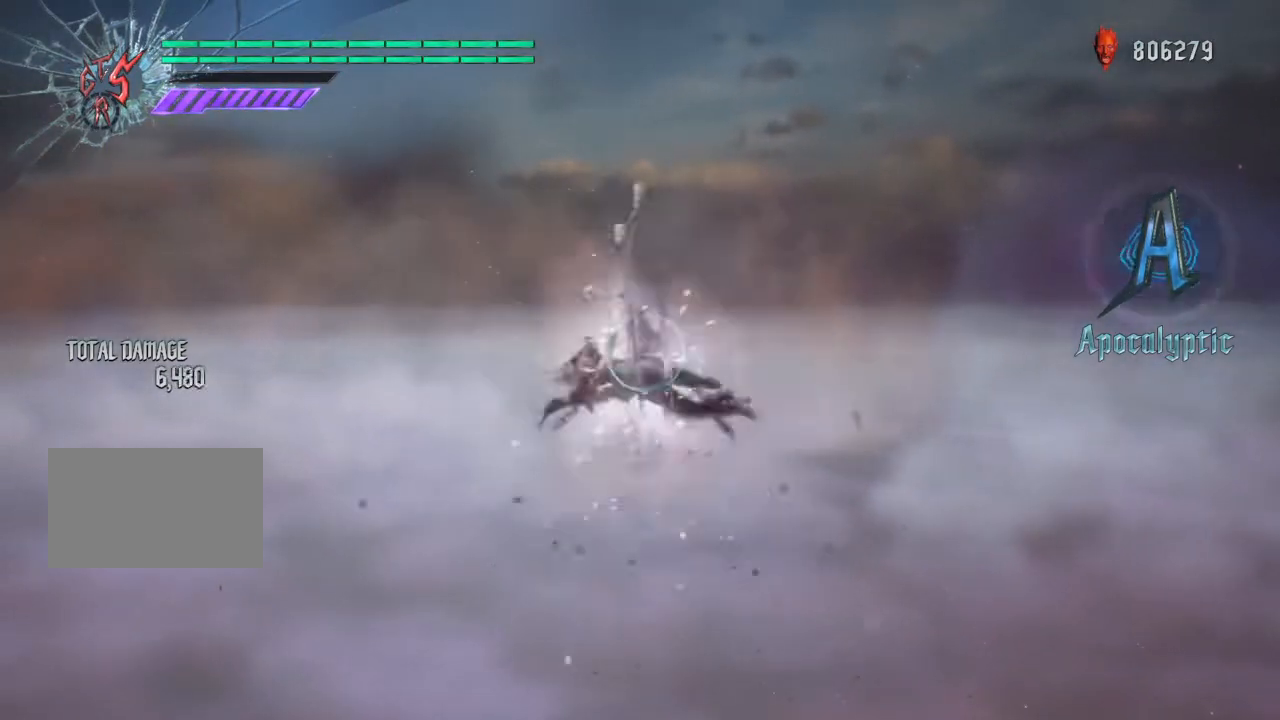
{"dt_ms": 500, "buttons": ["R2"], "left_stick": "up", "right_stick": "center", "events": [[200, "CROSS", "down"], [300, "CROSS", "up"], [367, "TRIANGLE", "down"], [434, "TRIANGLE", "up"]]}
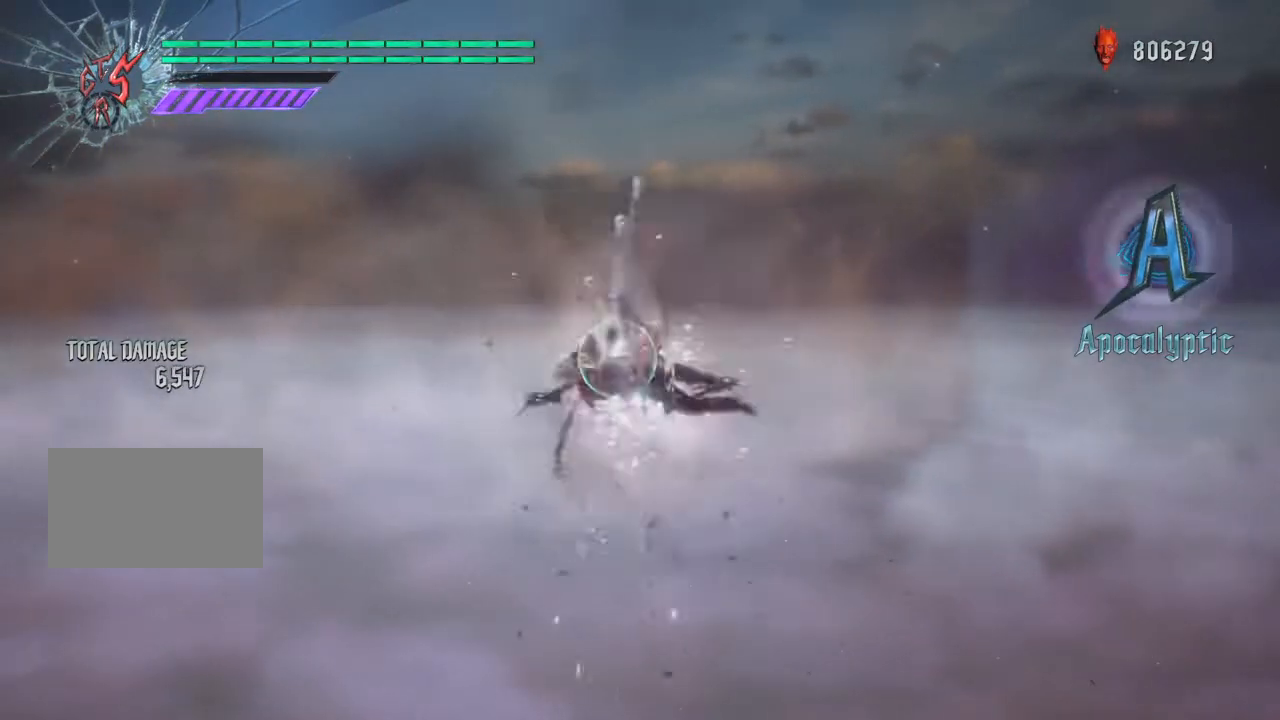
{"dt_ms": 501, "buttons": ["R2"], "left_stick": "up", "right_stick": "center", "events": [[201, "CROSS", "down"], [267, "CROSS", "up"], [334, "TRIANGLE", "down"], [434, "TRIANGLE", "up"]]}
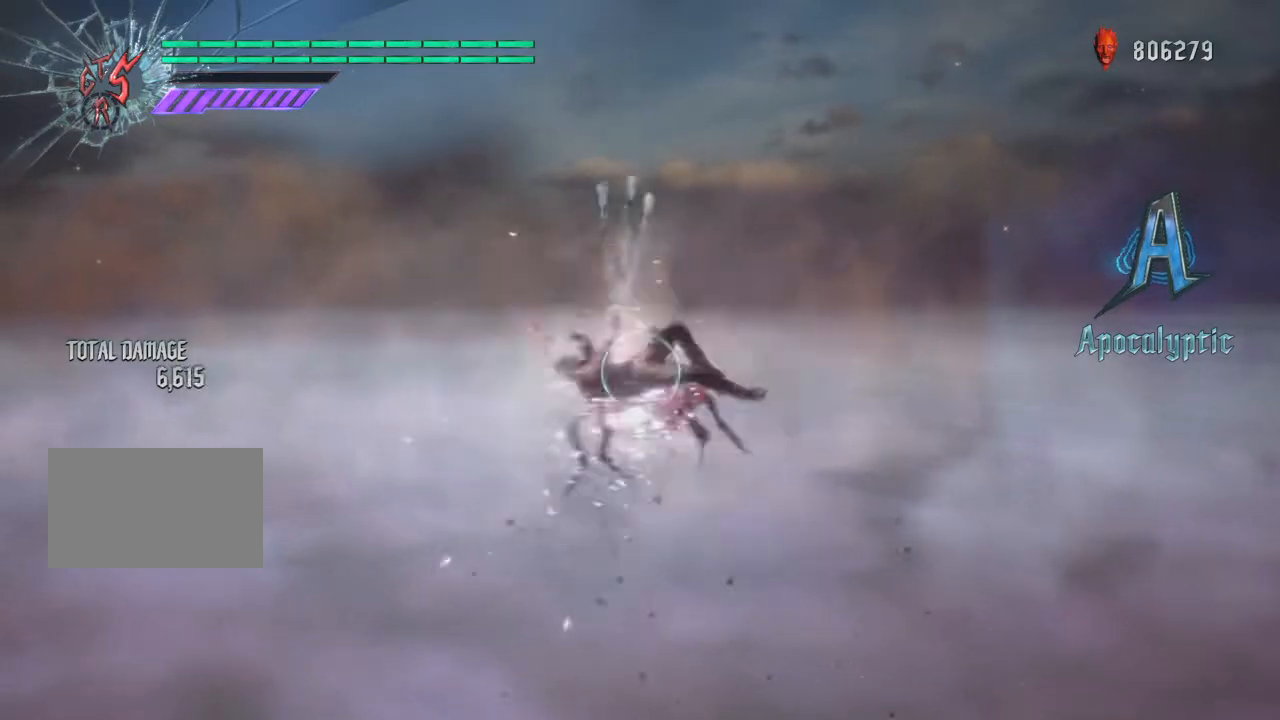
{"dt_ms": 501, "buttons": ["R2"], "left_stick": "up", "right_stick": "center", "events": [[167, "CROSS", "down"], [234, "CROSS", "up"], [300, "TRIANGLE", "down"], [400, "TRIANGLE", "up"]]}
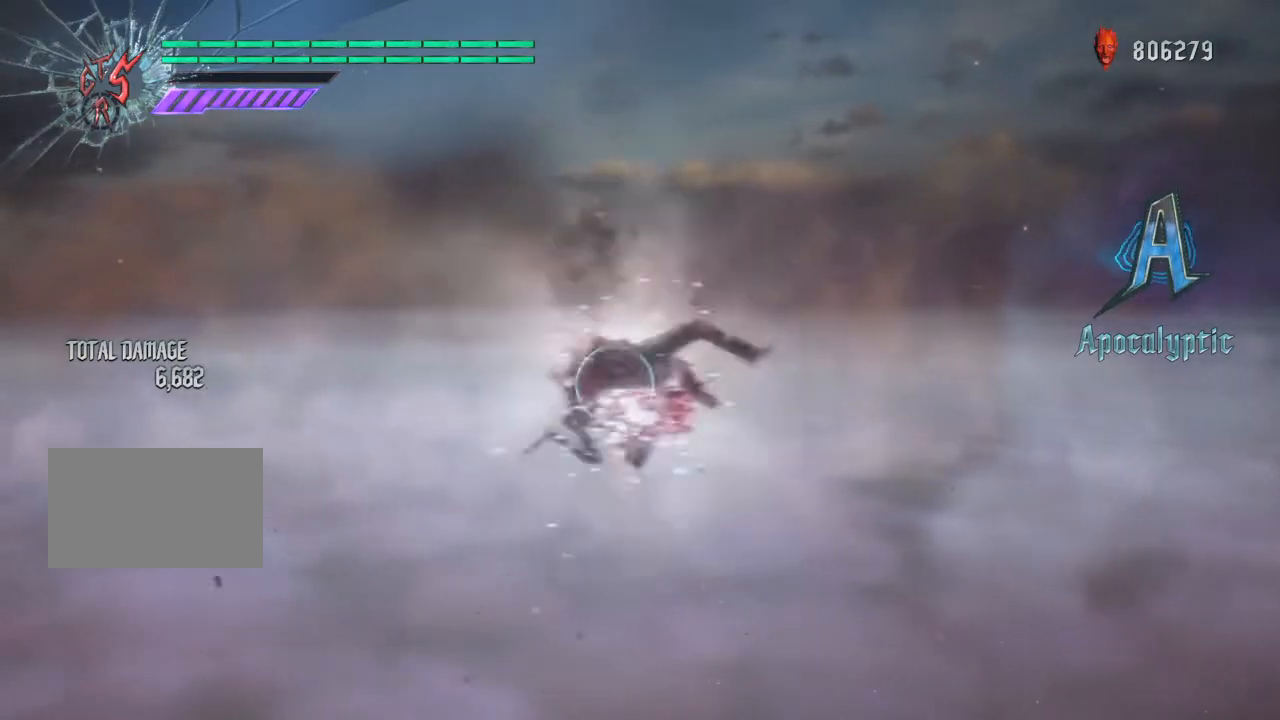
{"dt_ms": 500, "buttons": ["R2"], "left_stick": "up", "right_stick": "center", "events": [[133, "CROSS", "down"], [233, "CROSS", "up"], [300, "TRIANGLE", "down"], [400, "TRIANGLE", "up"]]}
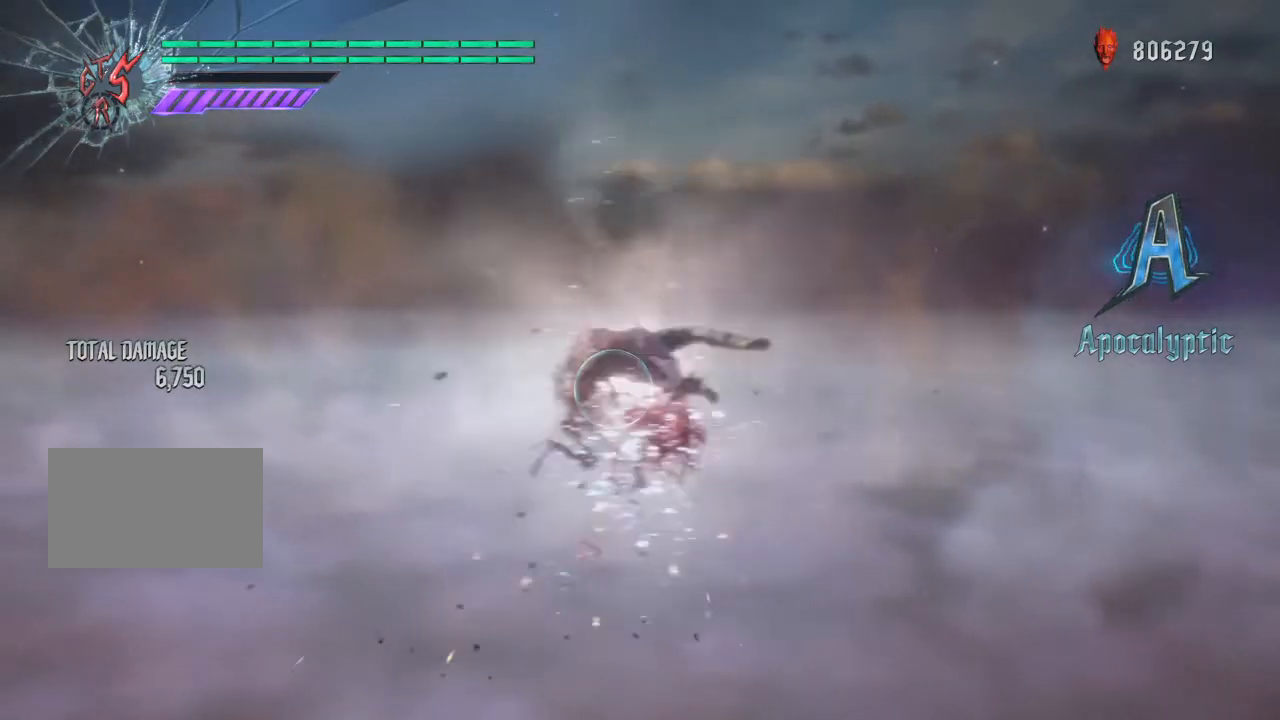
{"dt_ms": 501, "buttons": ["R2"], "left_stick": "up", "right_stick": "center", "events": [[100, "CROSS", "down"], [200, "CROSS", "up"], [267, "TRIANGLE", "down"], [334, "TRIANGLE", "up"]]}
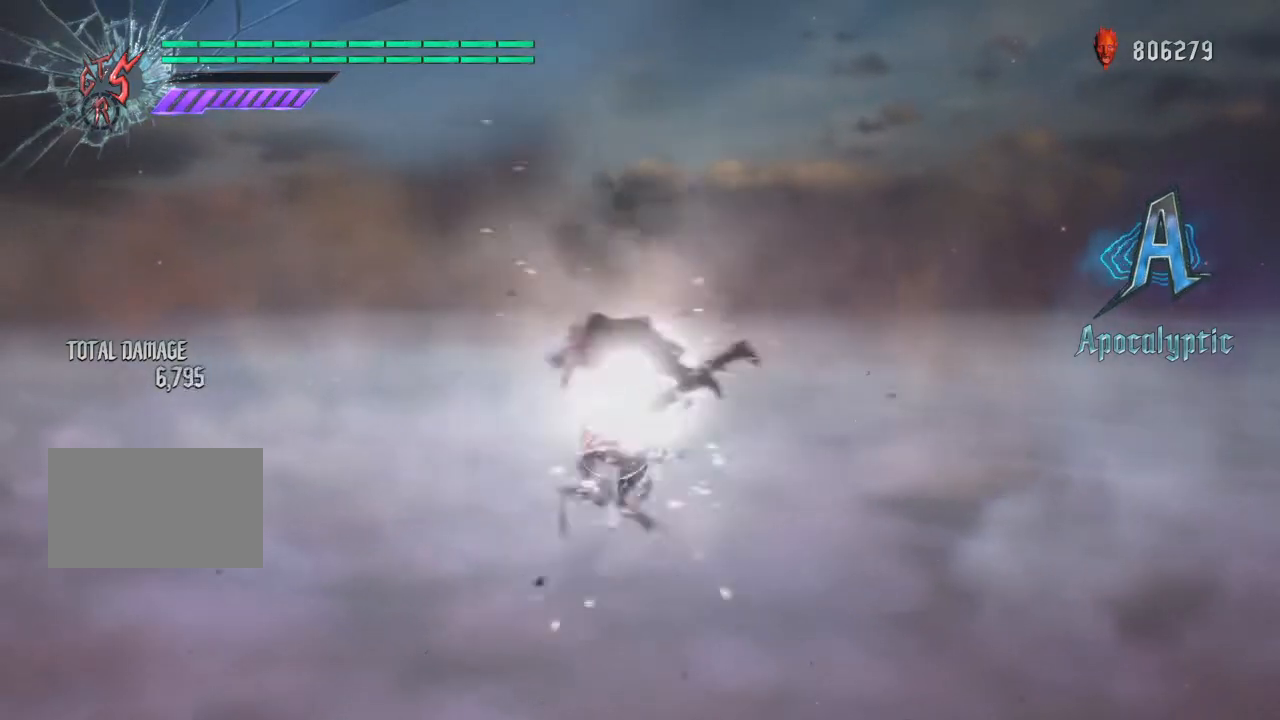
{"dt_ms": 500, "buttons": ["R2"], "left_stick": "up", "right_stick": "center", "events": [[100, "CROSS", "down"], [200, "CROSS", "up"], [266, "TRIANGLE", "down"], [333, "TRIANGLE", "up"]]}
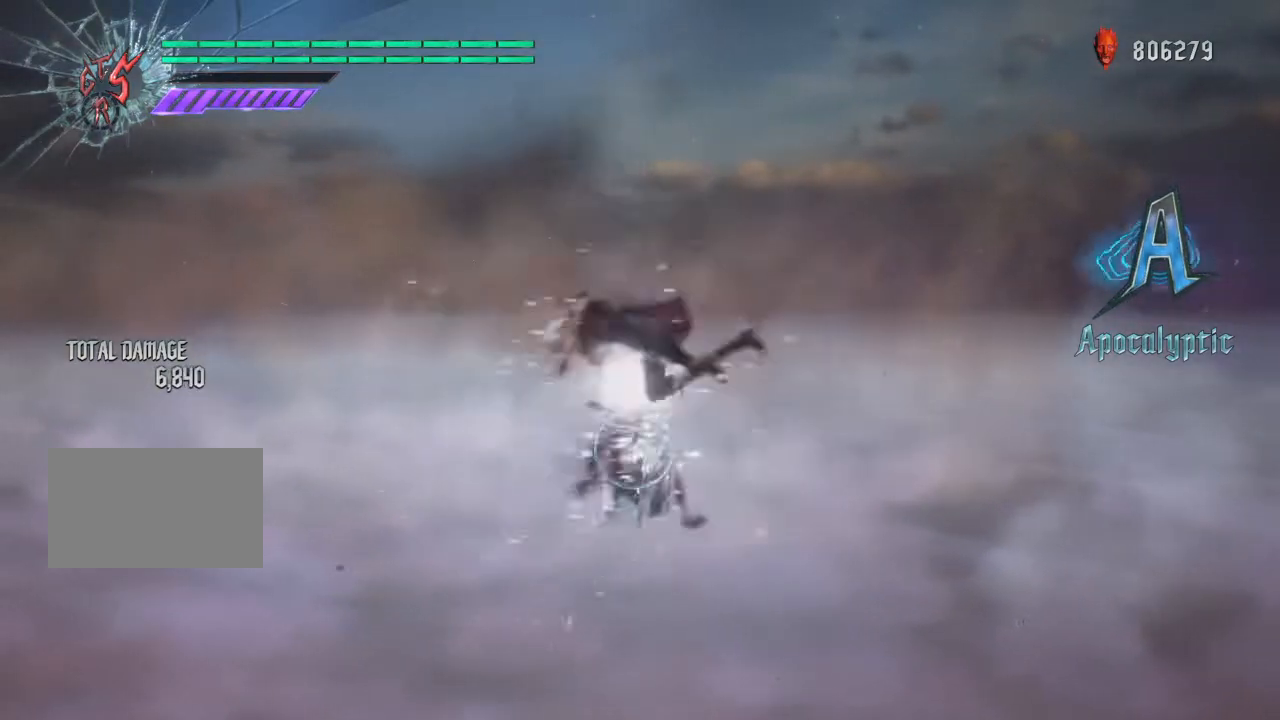
{"dt_ms": 501, "buttons": ["R2"], "left_stick": "up", "right_stick": "center", "events": [[67, "CROSS", "down"], [167, "CROSS", "up"], [234, "TRIANGLE", "down"], [334, "TRIANGLE", "up"]]}